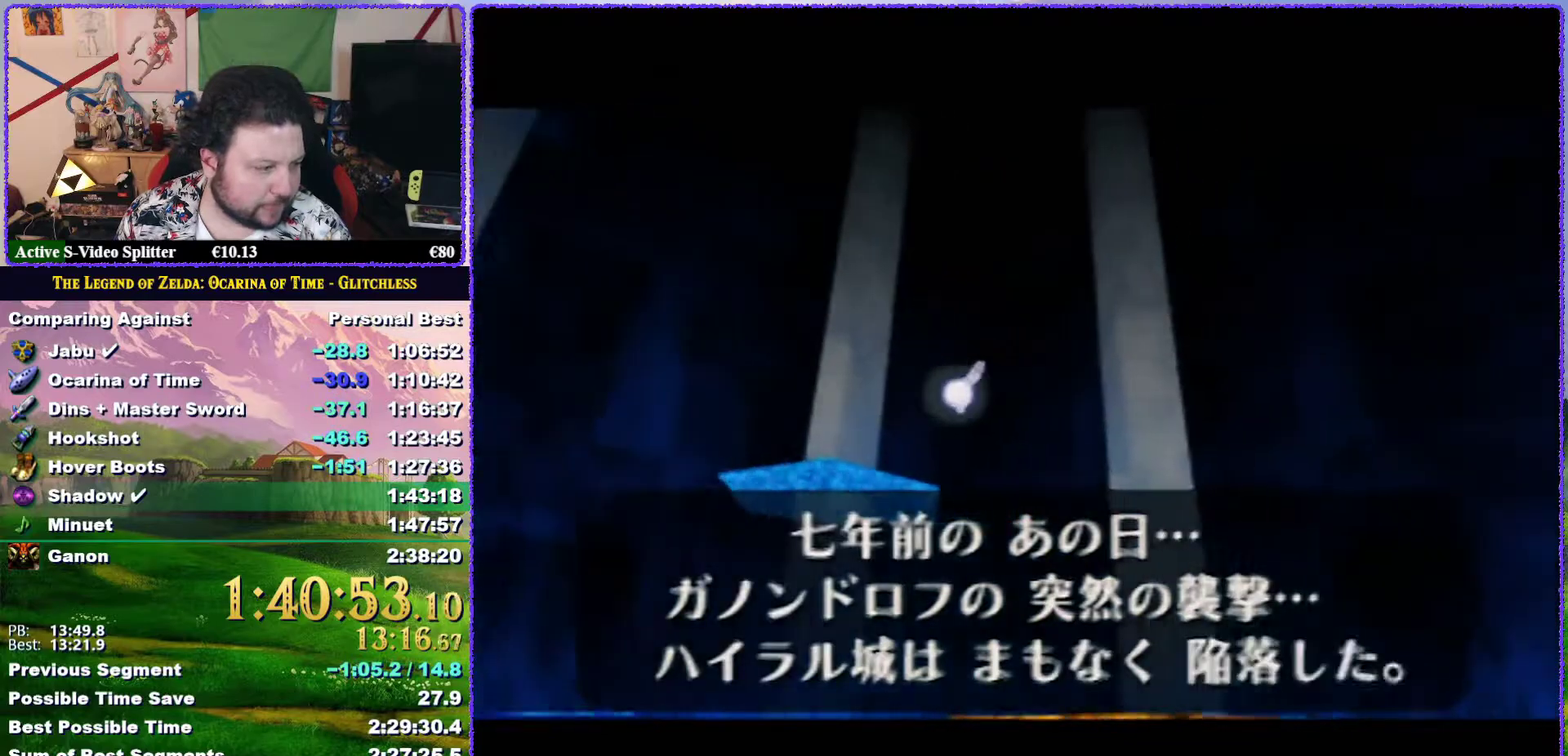
Gameplay with a controller (Nintendo layout); each line is a JSON object with the inputs held at the frame after it. "events" lists button and stick changes between this image and that frame as [ms after this image, input, new state], when the widget could be followed in between. Not read: L3 R3.
{"buttons": [], "left_stick": "center", "events": [[17, "B", "up"], [50, "A", "down"], [67, "B", "down"], [100, "A", "up"], [133, "B", "up"], [233, "A", "down"], [233, "B", "down"], [300, "A", "up"], [300, "B", "up"], [383, "A", "down"], [383, "B", "down"], [417, "B", "up"], [483, "A", "up"]]}
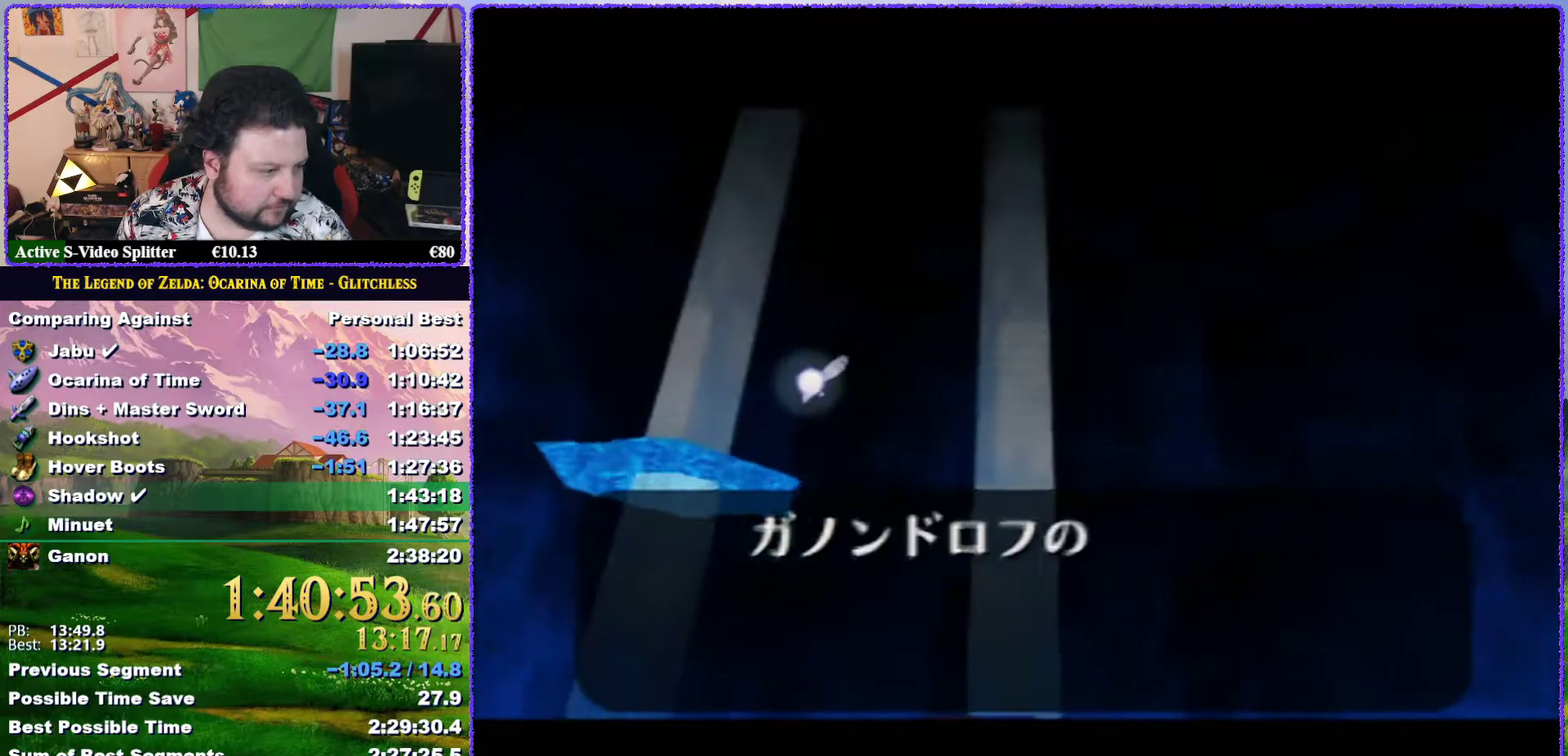
{"buttons": [], "left_stick": "center", "events": [[17, "B", "down"], [50, "A", "down"], [100, "A", "up"], [200, "A", "down"], [233, "B", "up"], [267, "A", "up"], [350, "A", "down"], [417, "A", "up"], [417, "B", "down"], [483, "B", "up"]]}
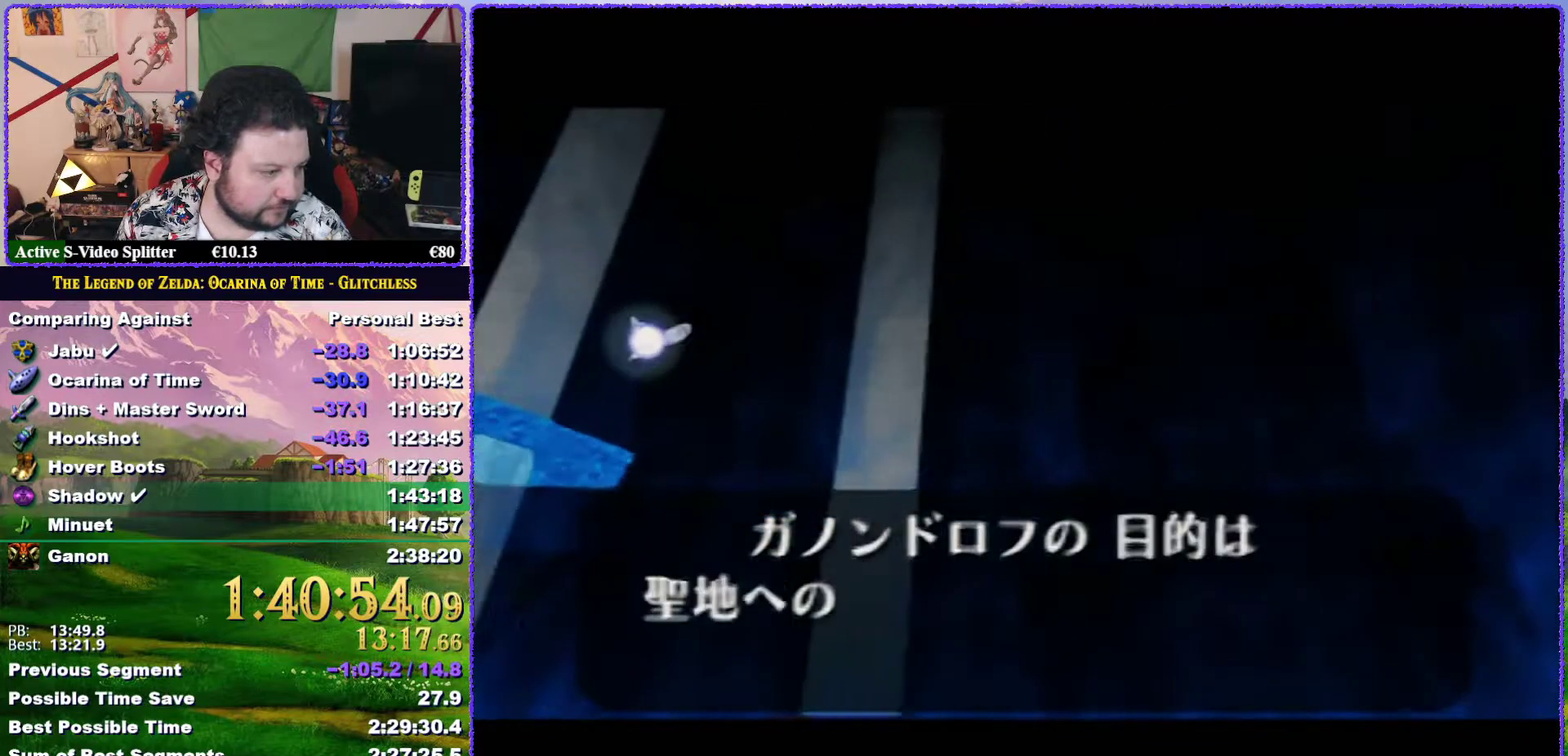
{"buttons": [], "left_stick": "center", "events": [[167, "B", "down"], [217, "B", "up"], [283, "A", "down"], [283, "B", "down"], [350, "A", "up"], [350, "B", "up"], [450, "A", "down"], [500, "A", "up"]]}
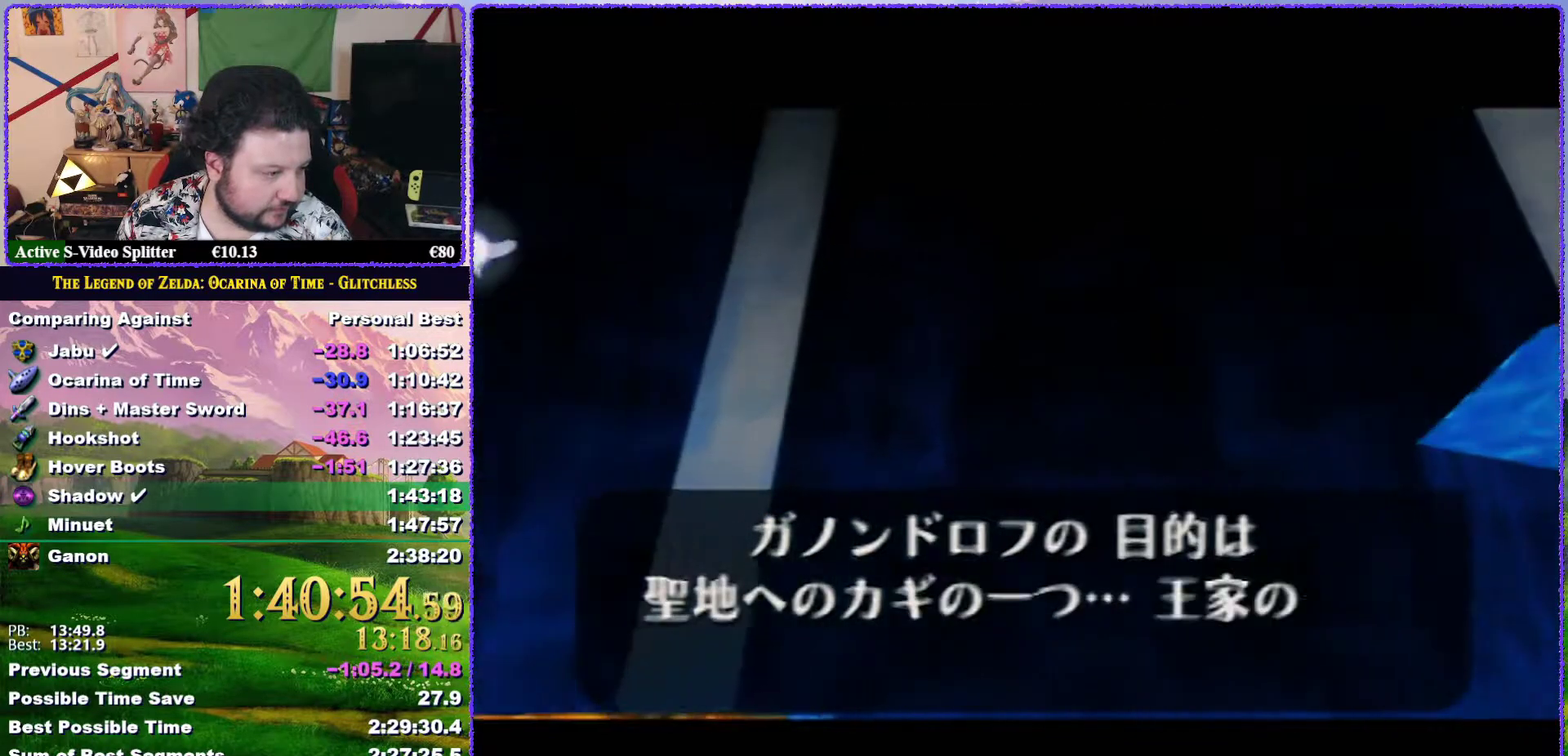
{"buttons": ["B"], "left_stick": "center", "events": [[117, "A", "down"], [200, "A", "up"], [200, "B", "down"], [267, "A", "down"], [267, "B", "up"], [333, "A", "up"], [333, "B", "down"], [417, "A", "down"], [417, "B", "up"], [467, "A", "up"], [467, "B", "down"]]}
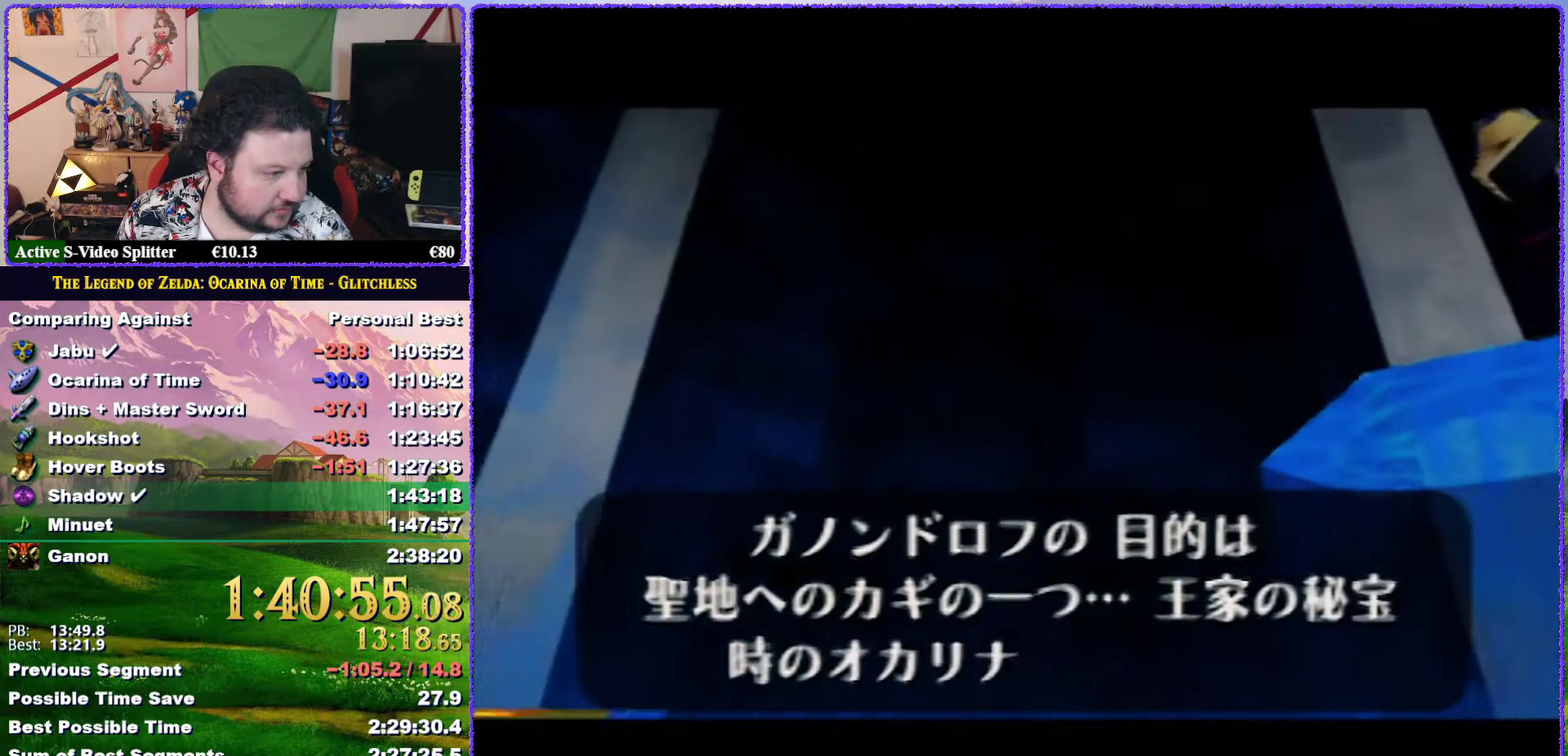
{"buttons": ["B"], "left_stick": "center", "events": [[17, "B", "up"], [50, "A", "down"], [100, "B", "down"], [133, "A", "up"], [283, "B", "up"], [483, "B", "down"]]}
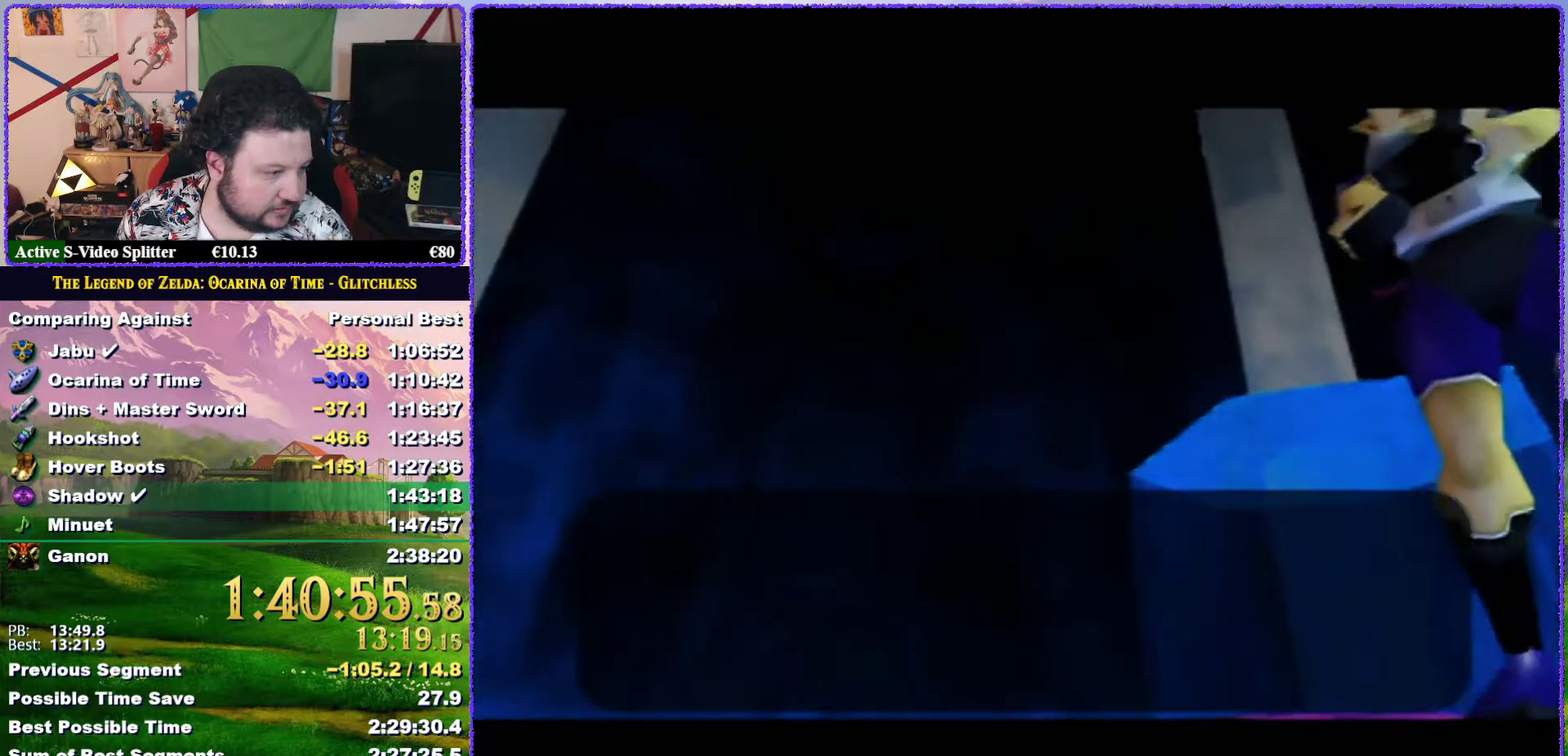
{"buttons": ["A"], "left_stick": "center", "events": [[183, "B", "up"], [417, "B", "down"], [433, "A", "down"], [467, "B", "up"]]}
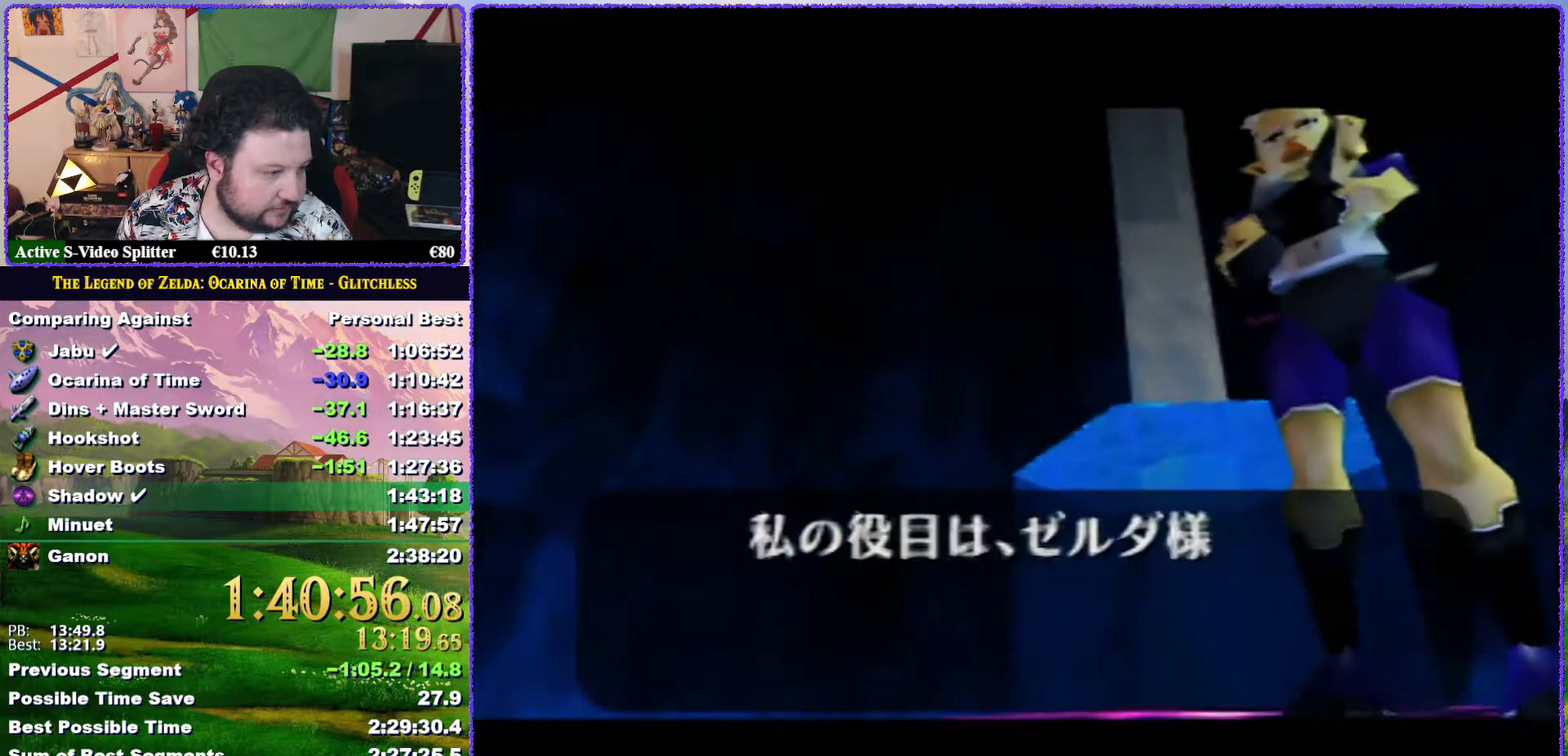
{"buttons": ["B"], "left_stick": "center", "events": [[33, "A", "up"], [67, "B", "down"], [100, "A", "down"], [100, "B", "up"], [167, "A", "up"], [183, "B", "down"], [217, "B", "up"], [267, "A", "down"], [333, "A", "up"], [333, "B", "down"], [383, "B", "up"], [417, "A", "down"], [483, "A", "up"], [483, "B", "down"]]}
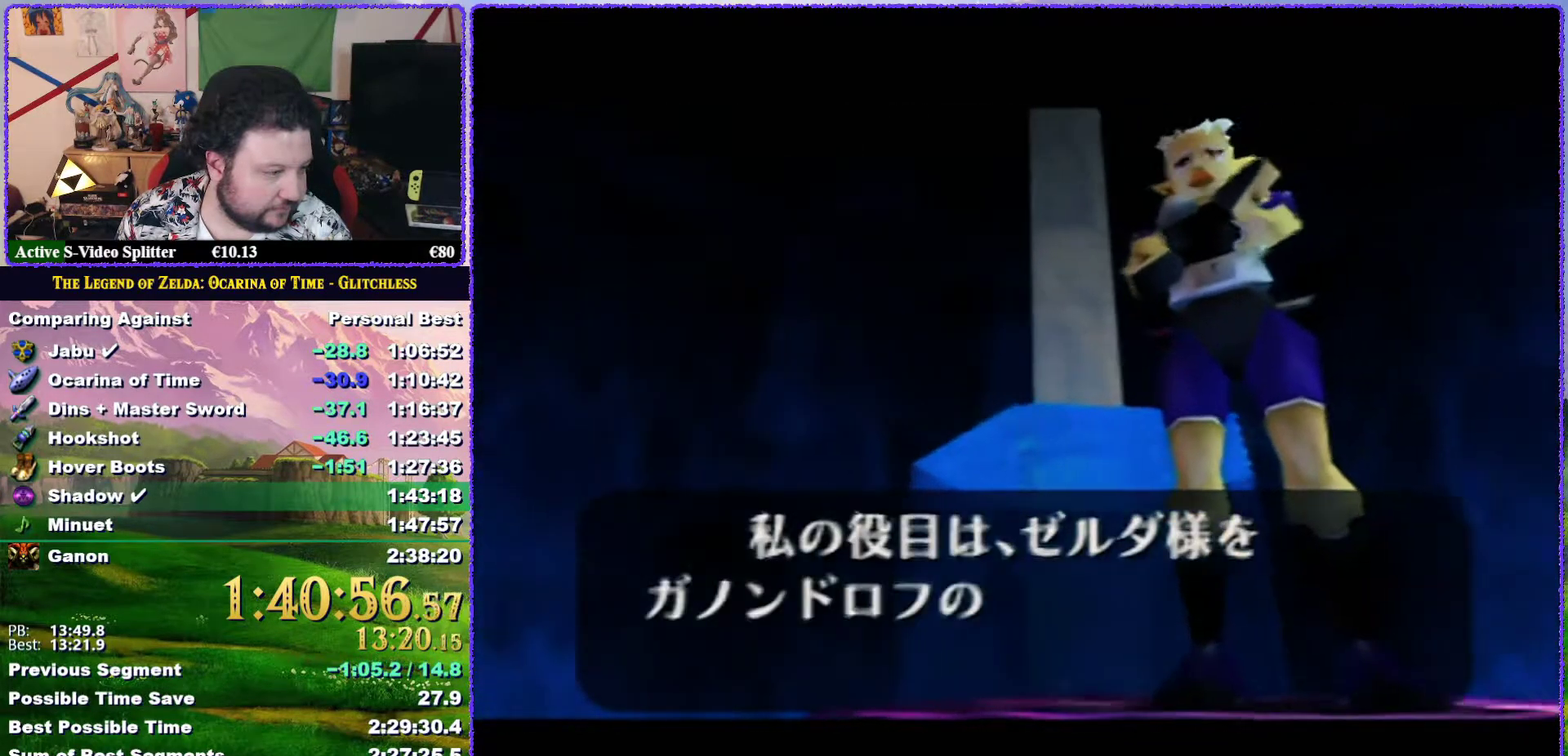
{"buttons": [], "left_stick": "center", "events": [[17, "B", "up"], [83, "A", "down"], [133, "A", "up"], [233, "A", "down"], [283, "A", "up"], [383, "A", "down"], [383, "B", "down"], [450, "A", "up"], [450, "B", "up"]]}
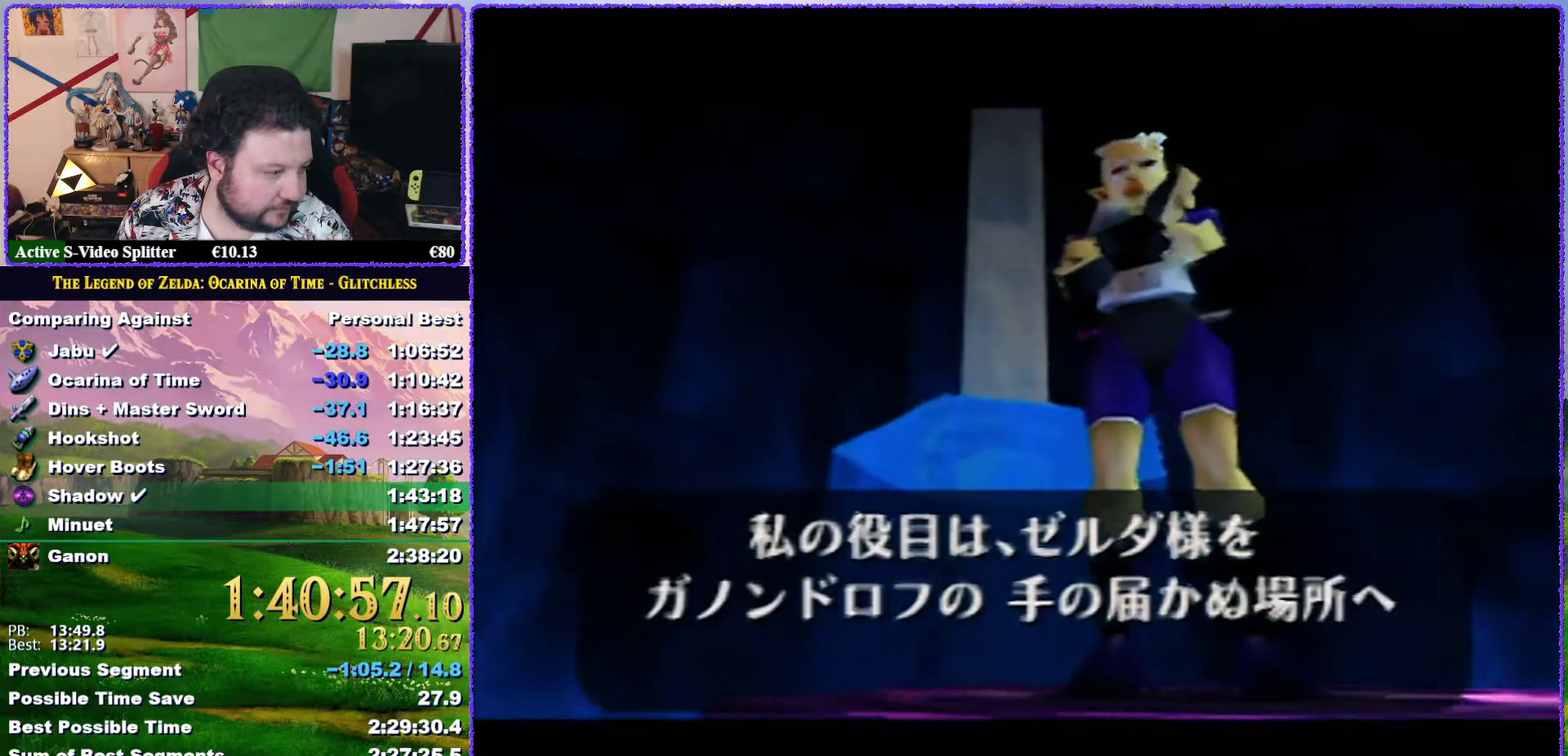
{"buttons": ["A", "B"], "left_stick": "center", "events": [[17, "B", "down"], [50, "A", "down"], [83, "B", "up"], [117, "A", "up"], [167, "A", "down"], [267, "A", "up"], [317, "A", "down"], [383, "A", "up"], [467, "A", "down"], [467, "B", "down"]]}
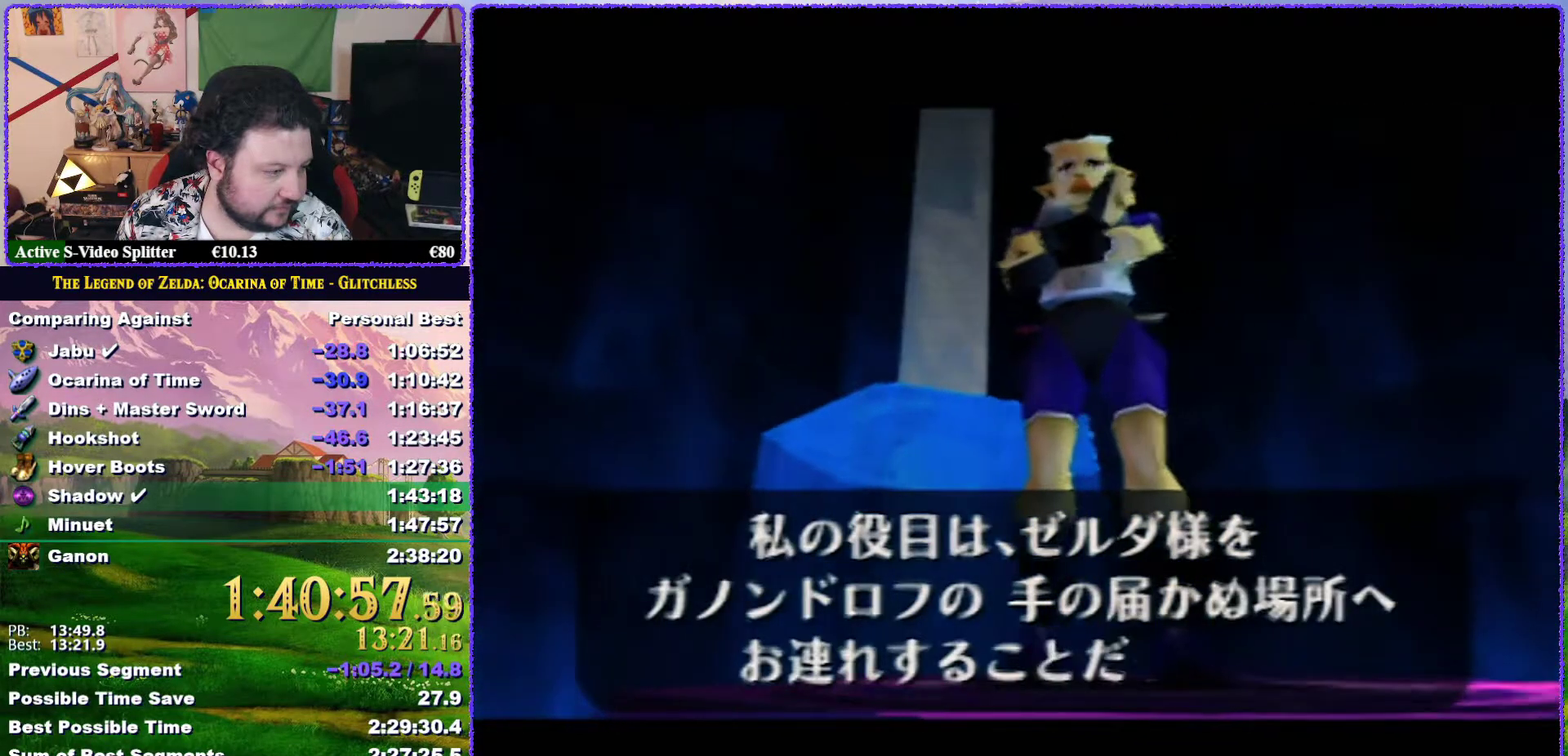
{"buttons": ["A", "B"], "left_stick": "center", "events": [[33, "B", "up"], [67, "A", "up"], [133, "A", "down"], [217, "A", "up"], [283, "A", "down"], [383, "A", "up"], [467, "A", "down"], [467, "B", "down"]]}
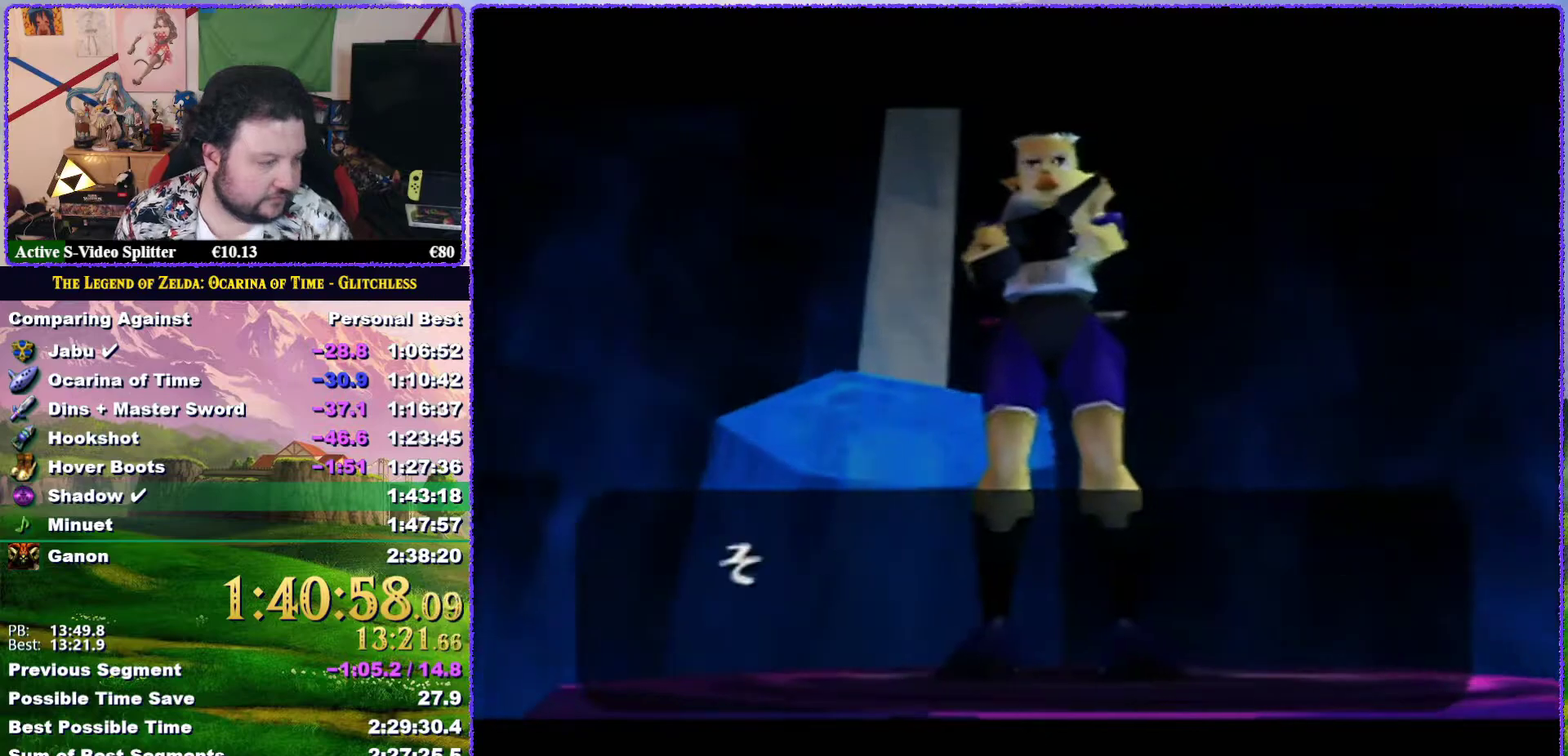
{"buttons": [], "left_stick": "center", "events": [[50, "A", "up"], [67, "B", "up"], [133, "A", "down"], [200, "A", "up"], [300, "A", "down"], [500, "A", "up"]]}
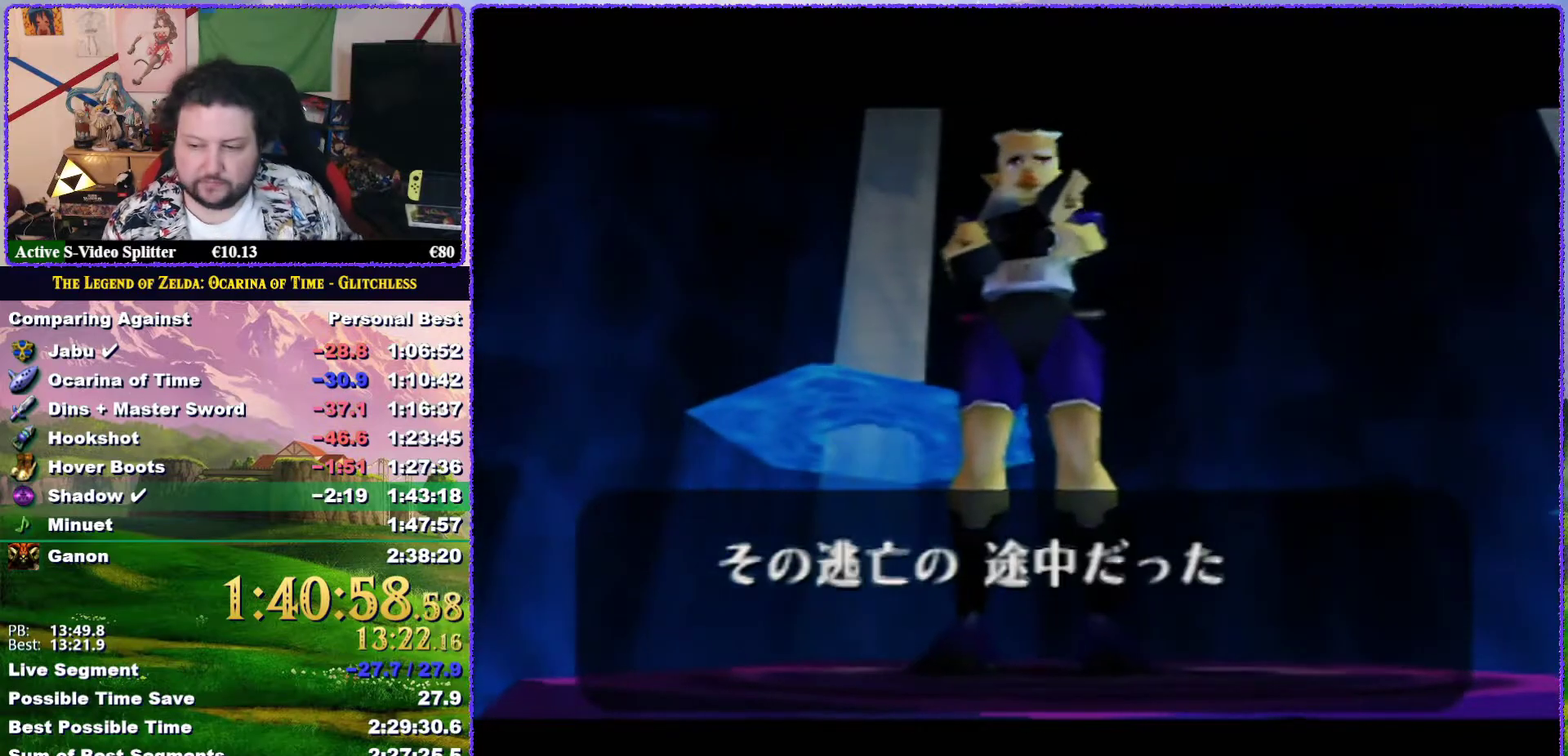
{"buttons": ["A"], "left_stick": "center", "events": [[67, "A", "down"], [133, "A", "up"], [200, "A", "down"], [333, "A", "up"], [400, "A", "down"]]}
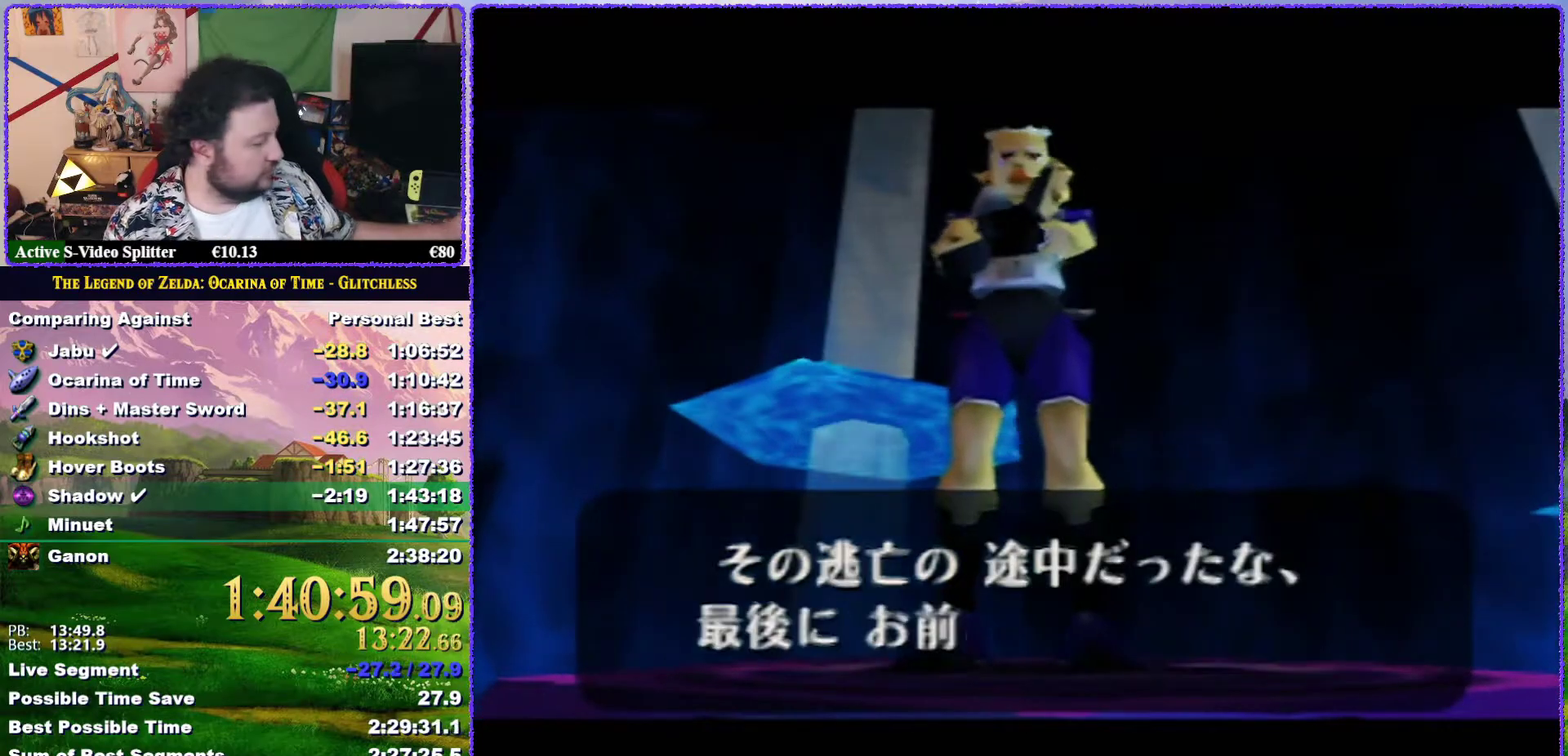
{"buttons": ["A"], "left_stick": "center", "events": [[133, "A", "up"], [267, "A", "down"]]}
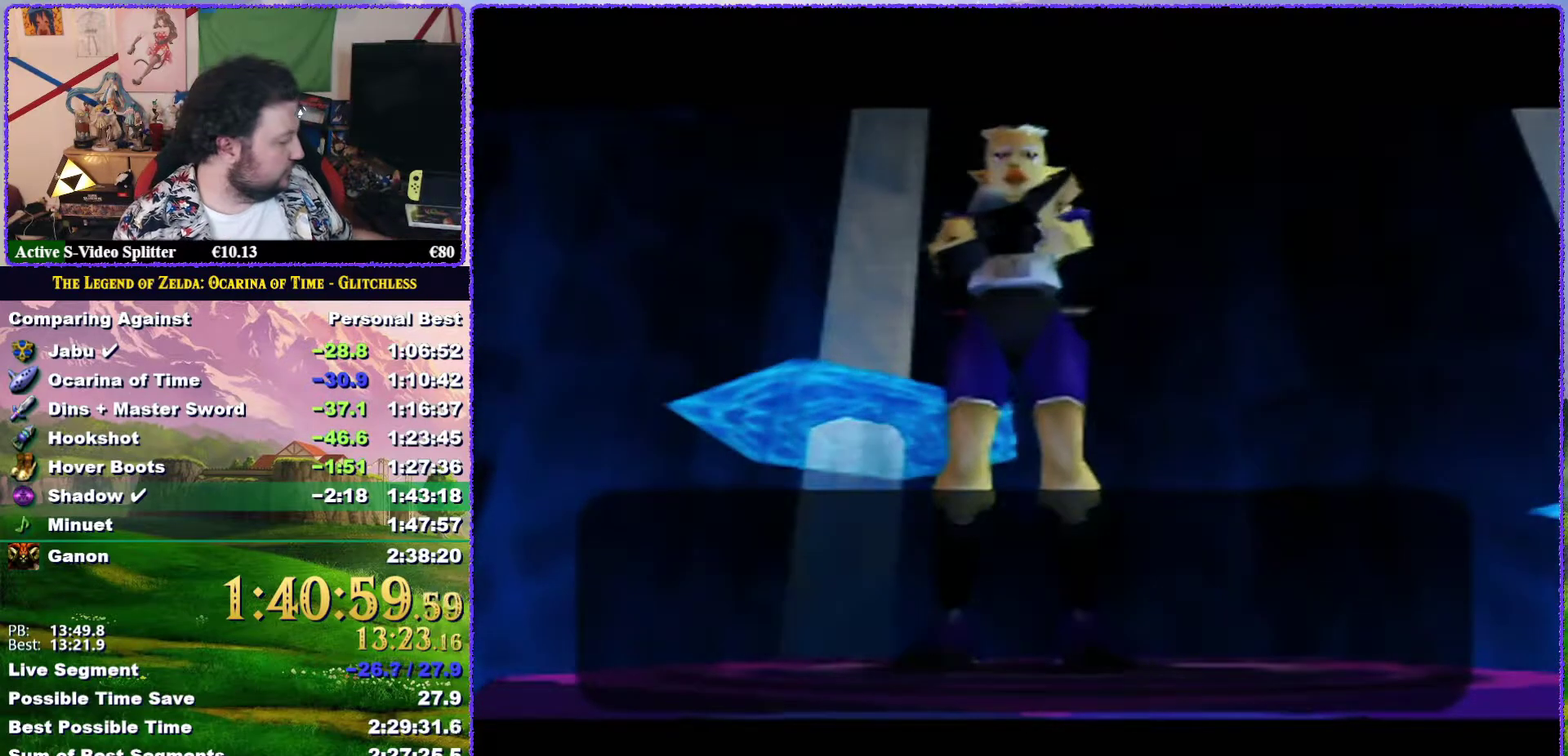
{"buttons": ["A"], "left_stick": "center", "events": [[33, "A", "up"], [100, "A", "down"], [383, "A", "up"], [450, "A", "down"]]}
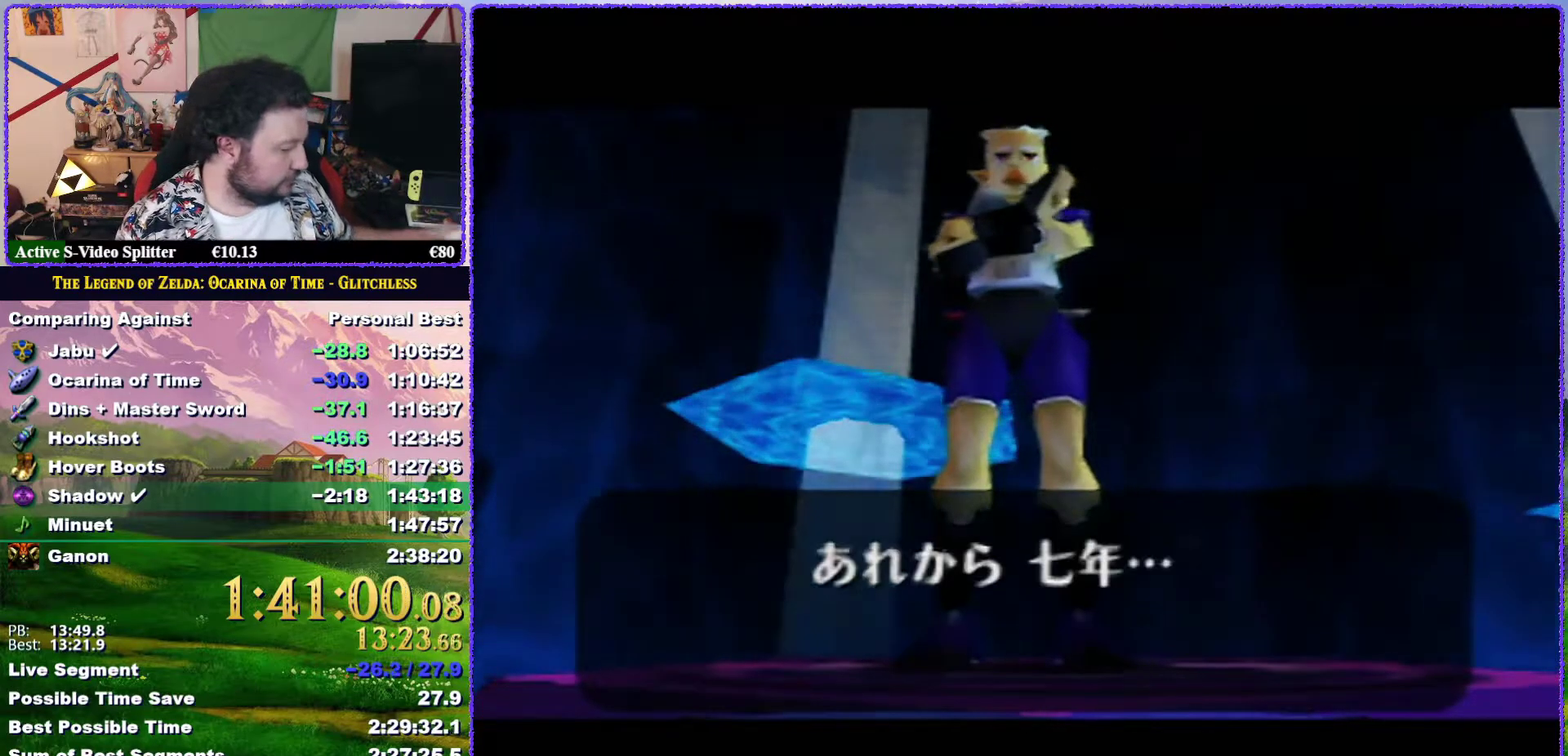
{"buttons": ["A", "B"], "left_stick": "center", "events": [[167, "A", "up"], [233, "A", "down"], [300, "A", "up"], [500, "A", "down"], [500, "B", "down"]]}
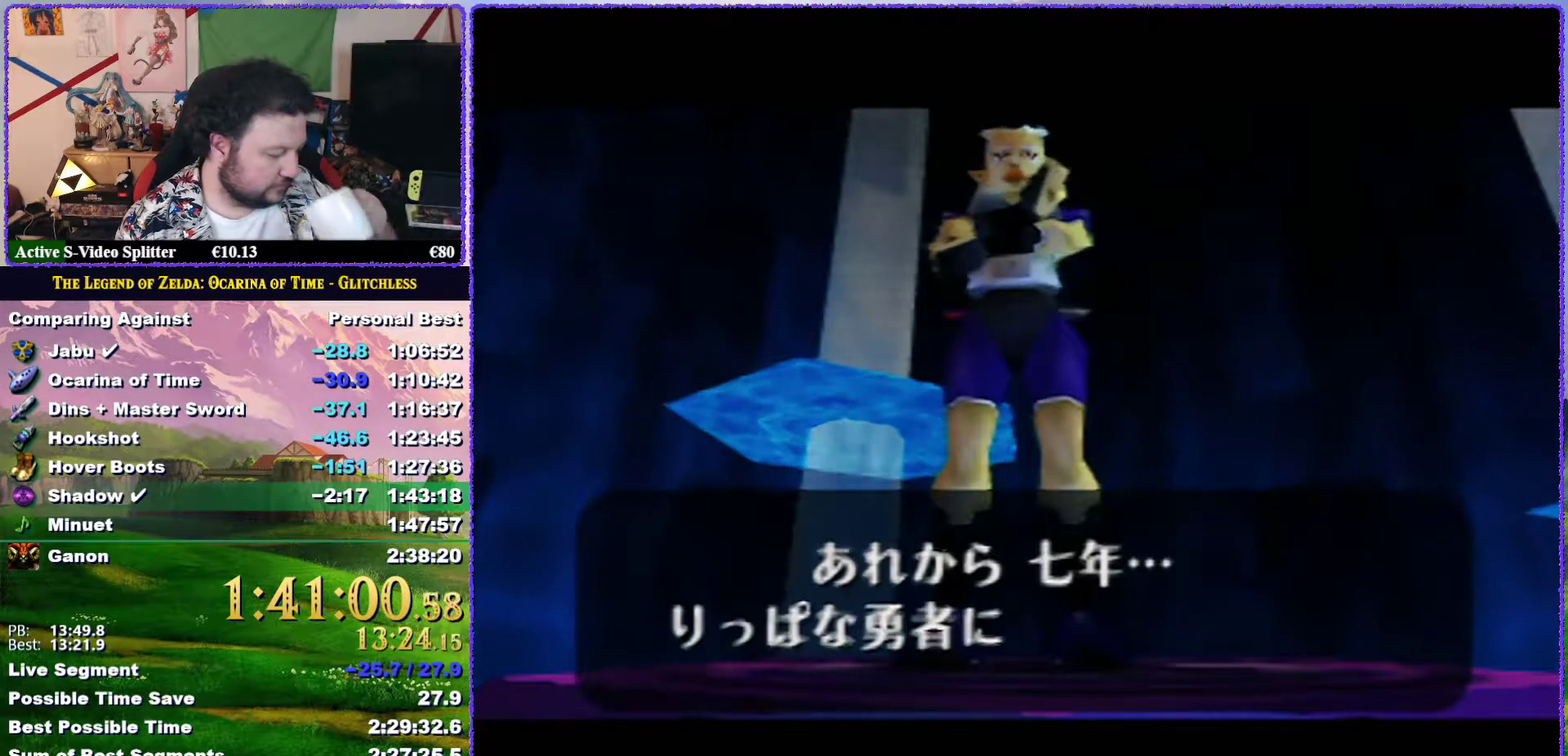
{"buttons": ["A", "B"], "left_stick": "center", "events": [[67, "B", "up"], [100, "A", "up"], [167, "A", "down"], [167, "B", "down"], [233, "A", "up"], [233, "B", "up"], [333, "A", "down"], [333, "B", "down"], [400, "A", "up"], [400, "B", "up"], [467, "A", "down"], [467, "B", "down"]]}
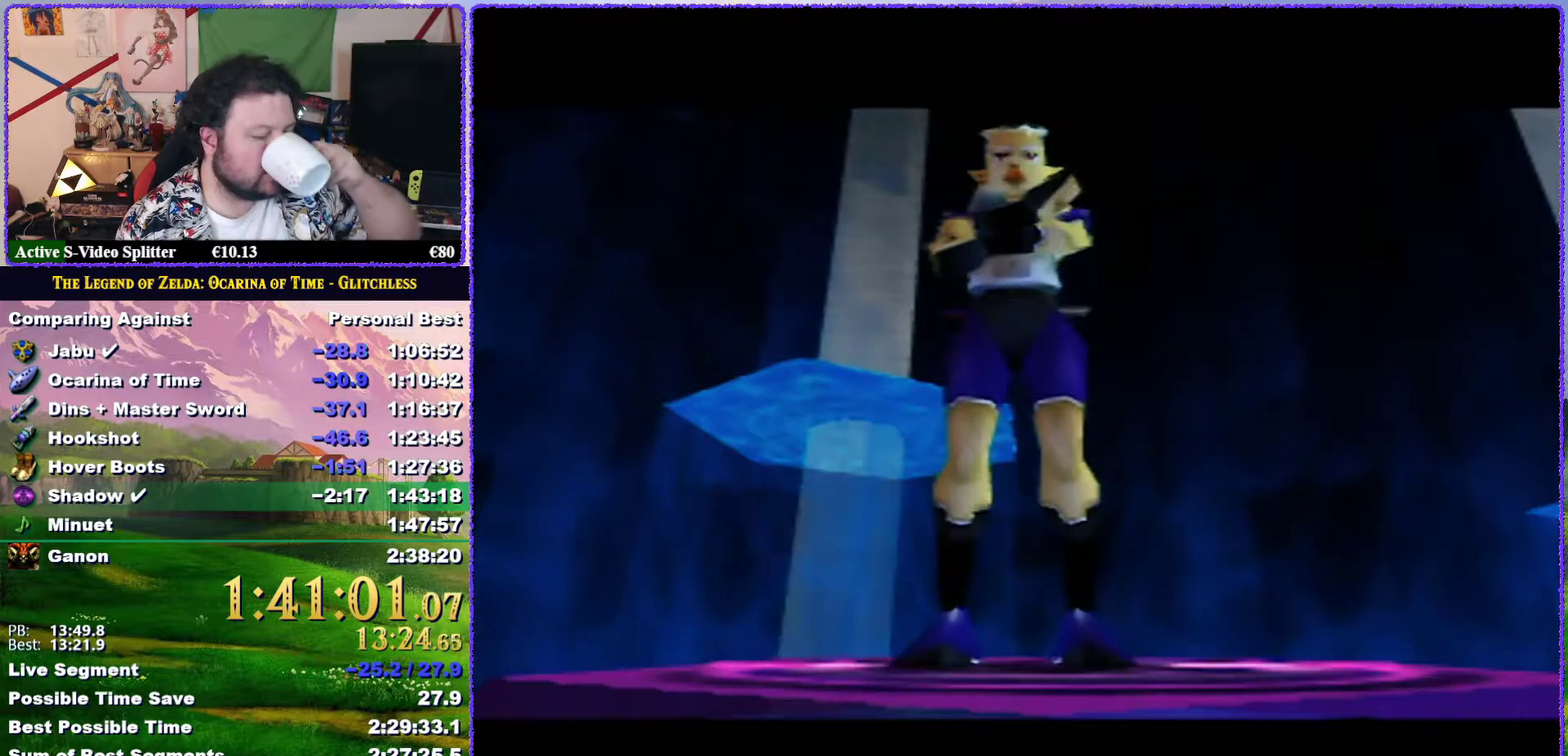
{"buttons": [], "left_stick": "center", "events": [[67, "B", "up"], [133, "B", "down"], [233, "A", "up"], [233, "B", "up"], [283, "A", "down"], [283, "B", "down"], [383, "A", "up"], [383, "B", "up"], [433, "A", "down"], [433, "B", "down"], [500, "A", "up"], [500, "B", "up"]]}
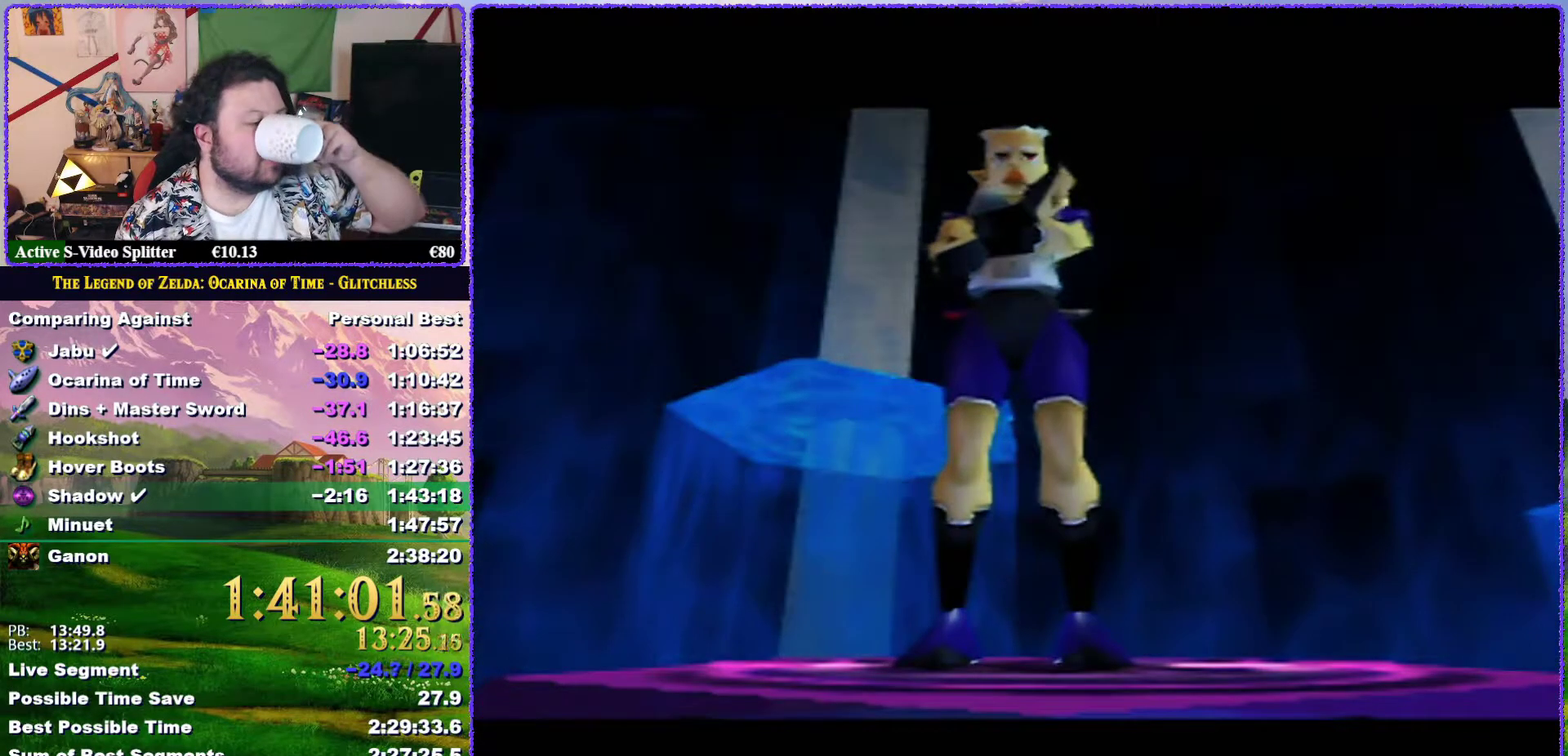
{"buttons": [], "left_stick": "center", "events": [[83, "A", "down"], [150, "A", "up"], [217, "A", "down"], [217, "B", "down"], [317, "A", "up"], [317, "B", "up"], [383, "A", "down"], [383, "B", "down"], [450, "A", "up"], [450, "B", "up"]]}
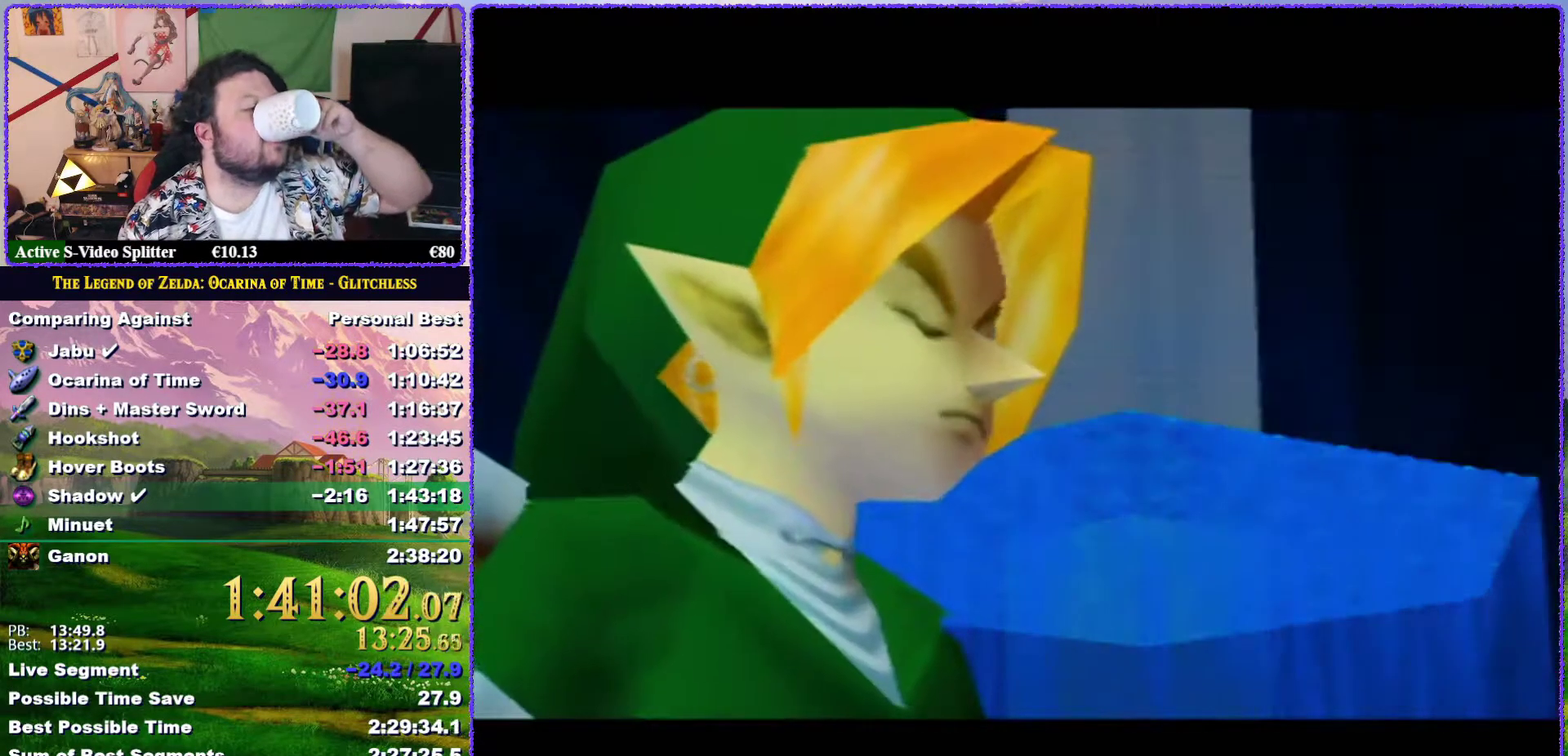
{"buttons": [], "left_stick": "center", "events": [[50, "A", "down"], [50, "B", "down"], [117, "B", "up"], [133, "A", "up"], [200, "A", "down"], [200, "B", "down"], [300, "B", "up"], [383, "B", "down"], [433, "B", "up"], [467, "A", "up"]]}
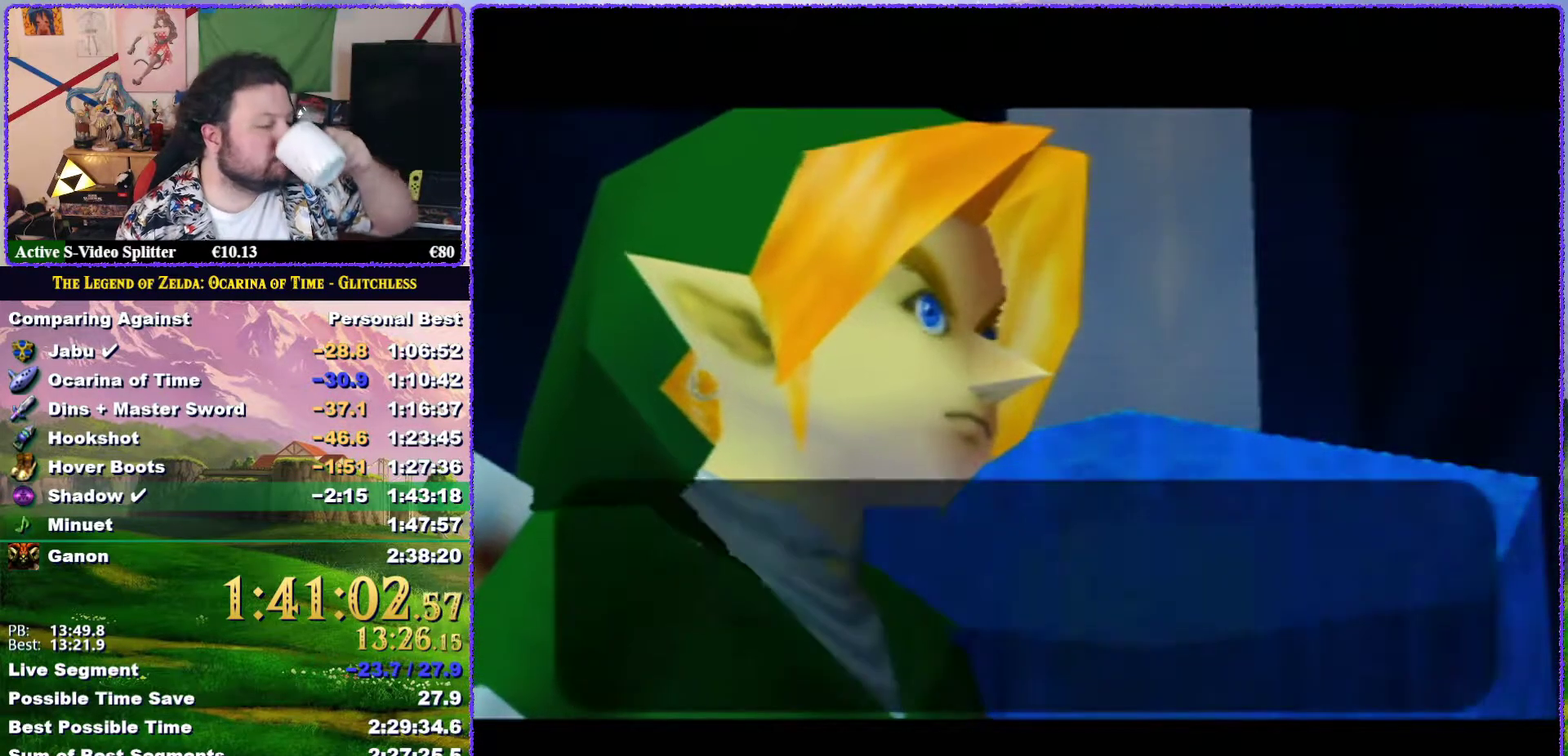
{"buttons": [], "left_stick": "center", "events": [[50, "A", "down"], [83, "B", "down"], [133, "A", "up"], [133, "B", "up"], [200, "A", "down"], [233, "B", "down"], [283, "B", "up"], [317, "A", "up"], [383, "A", "down"], [383, "B", "down"], [483, "A", "up"], [483, "B", "up"]]}
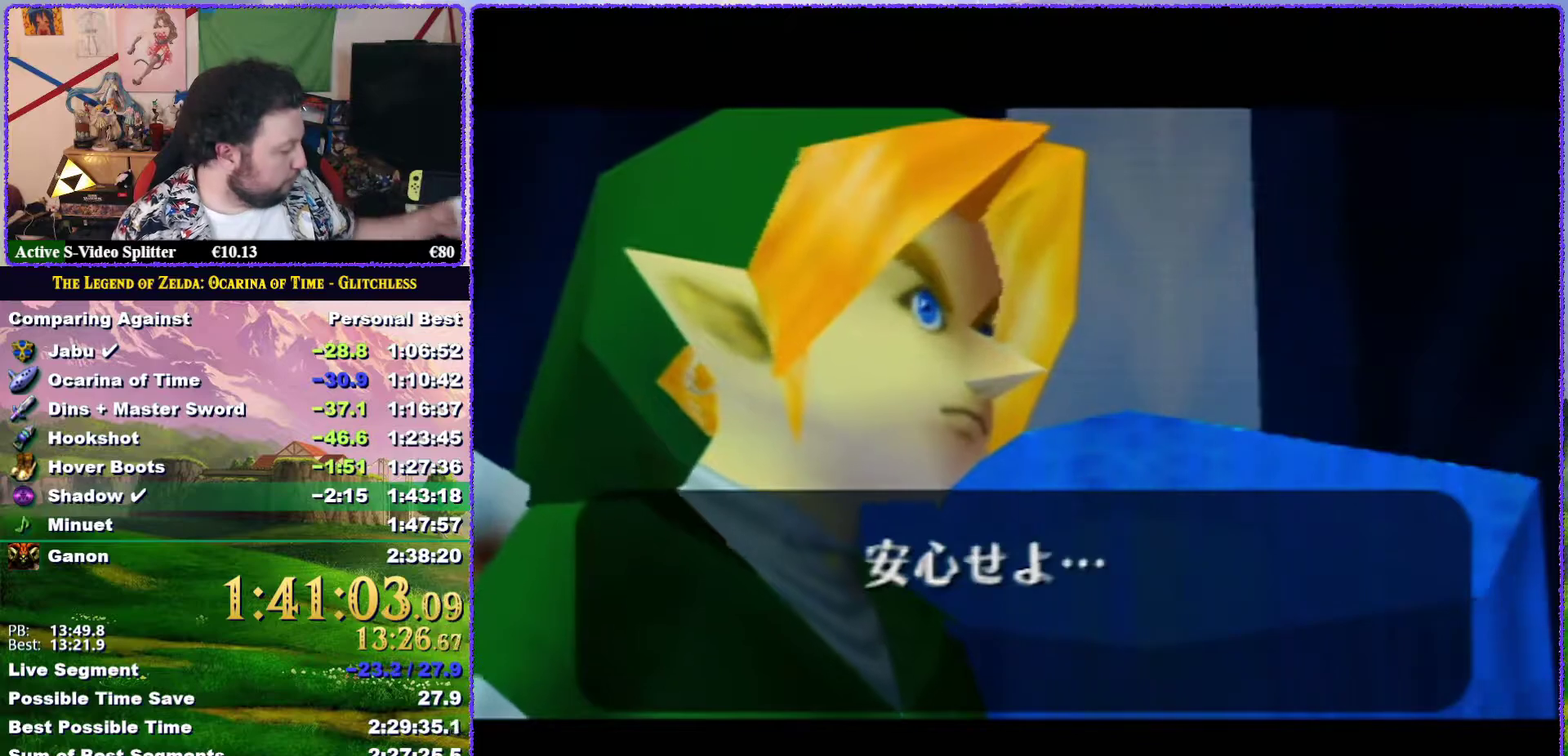
{"buttons": ["A", "B"], "left_stick": "center", "events": [[67, "A", "down"], [67, "B", "down"], [167, "A", "up"], [167, "B", "up"], [250, "A", "down"], [250, "B", "down"], [317, "A", "up"], [317, "B", "up"], [417, "A", "down"], [417, "B", "down"]]}
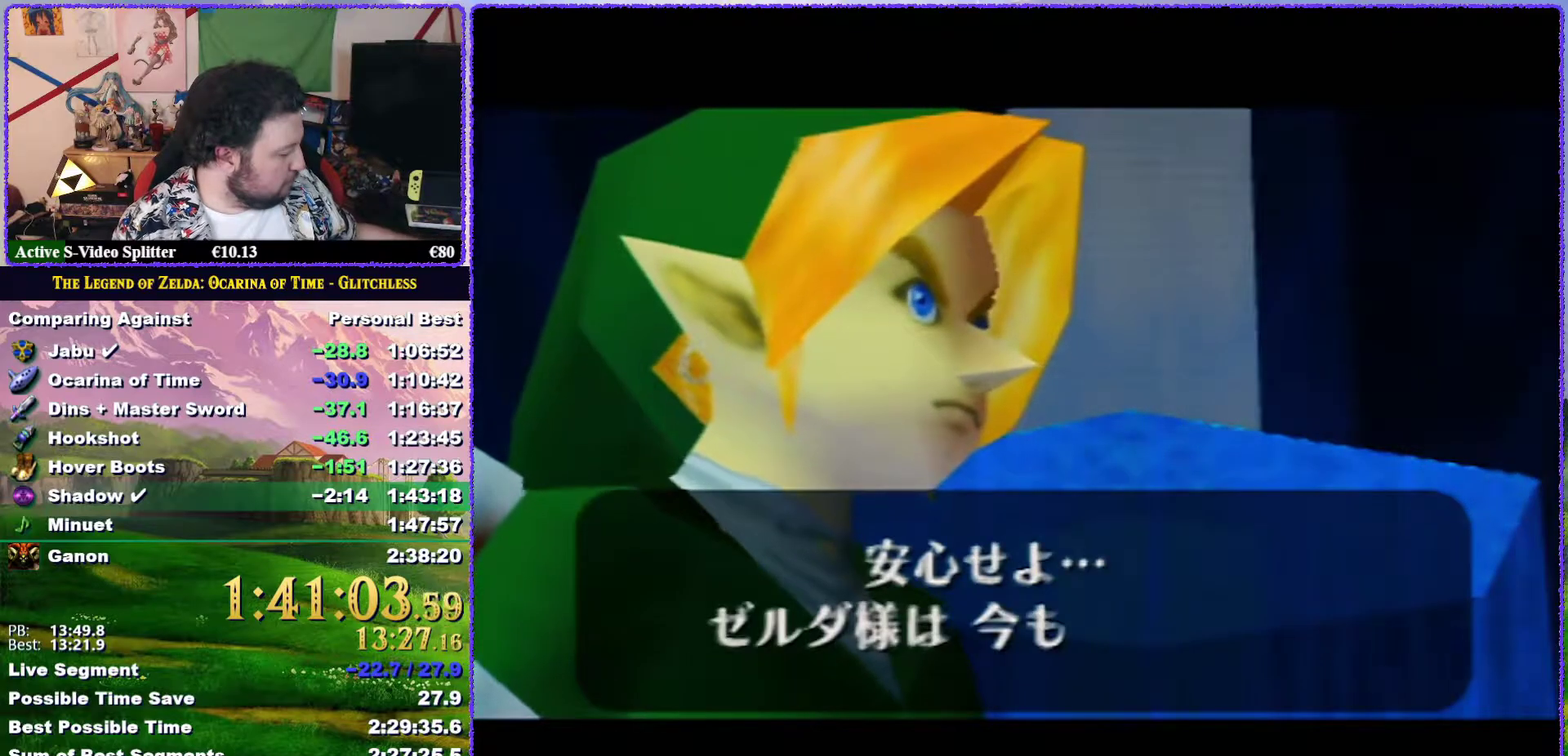
{"buttons": [], "left_stick": "center", "events": [[17, "A", "up"], [17, "B", "up"], [100, "A", "down"], [100, "B", "down"], [167, "A", "up"], [167, "B", "up"], [250, "A", "down"], [250, "B", "down"], [317, "A", "up"], [317, "B", "up"]]}
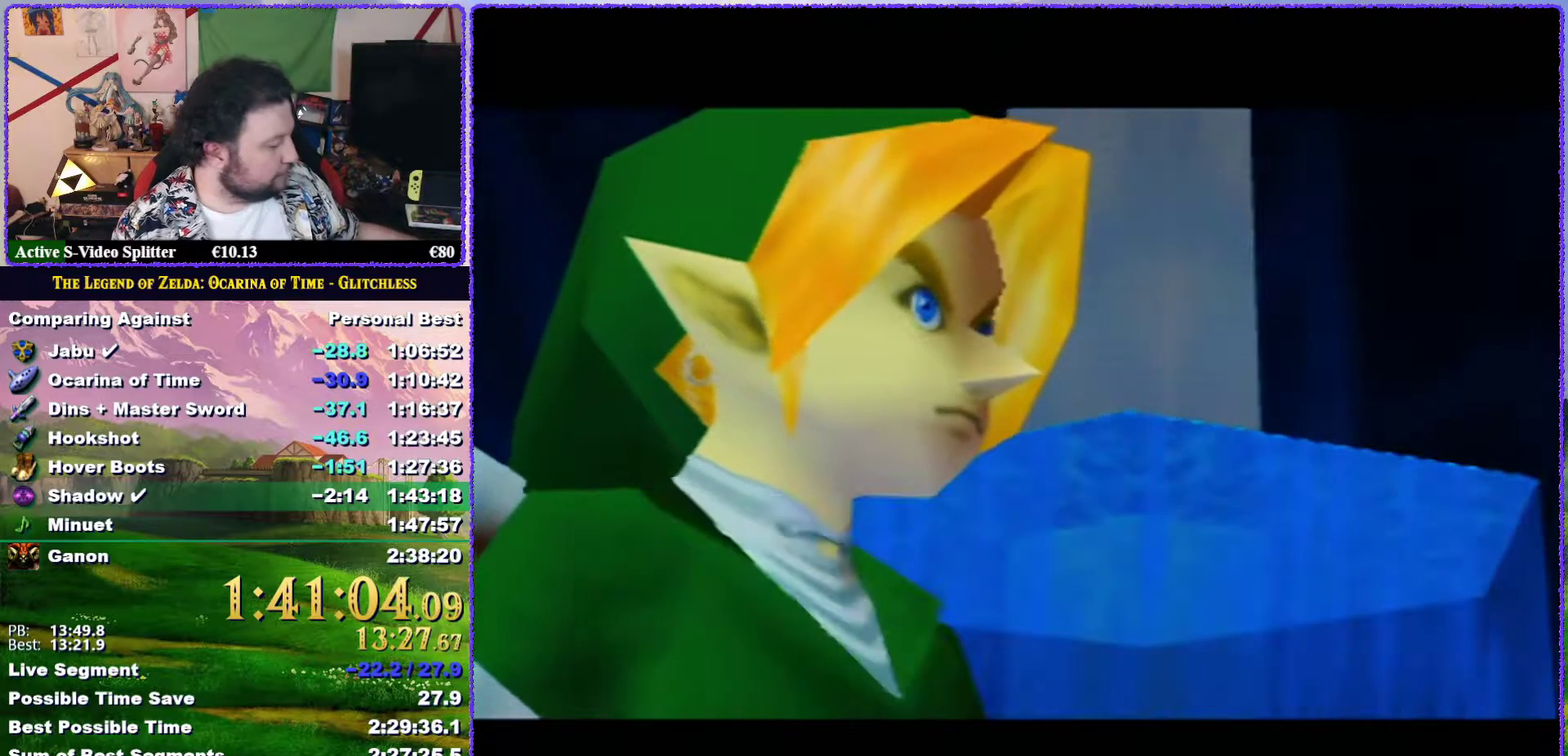
{"buttons": ["A", "B"], "left_stick": "center", "events": [[83, "B", "down"], [133, "B", "up"], [367, "A", "down"], [367, "B", "down"], [417, "B", "up"], [483, "B", "down"]]}
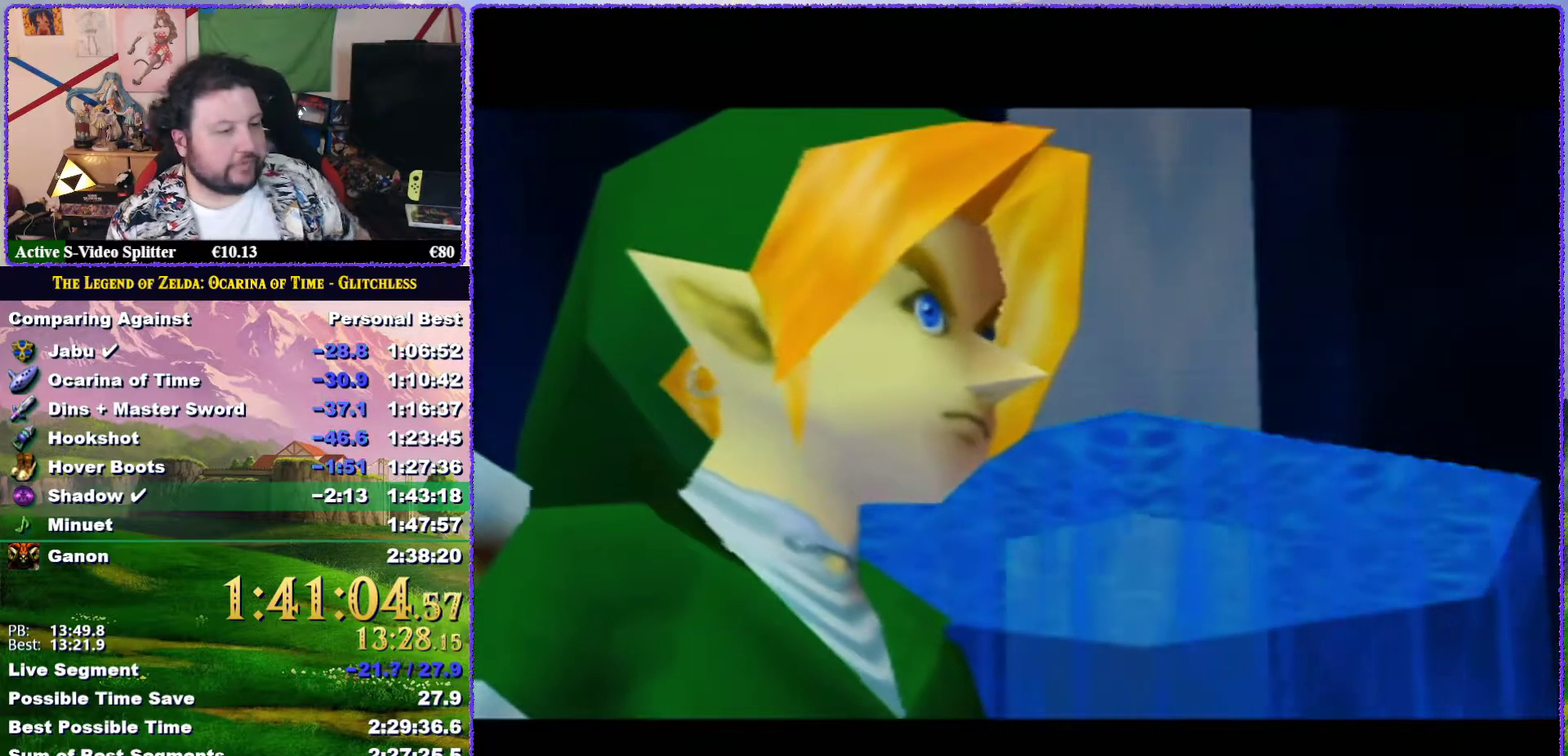
{"buttons": ["A", "B"], "left_stick": "center", "events": [[83, "A", "up"], [83, "B", "up"], [133, "A", "down"], [133, "B", "down"], [200, "B", "up"], [233, "A", "up"], [300, "A", "down"], [300, "B", "down"], [350, "A", "up"], [350, "B", "up"], [417, "B", "down"], [450, "A", "down"]]}
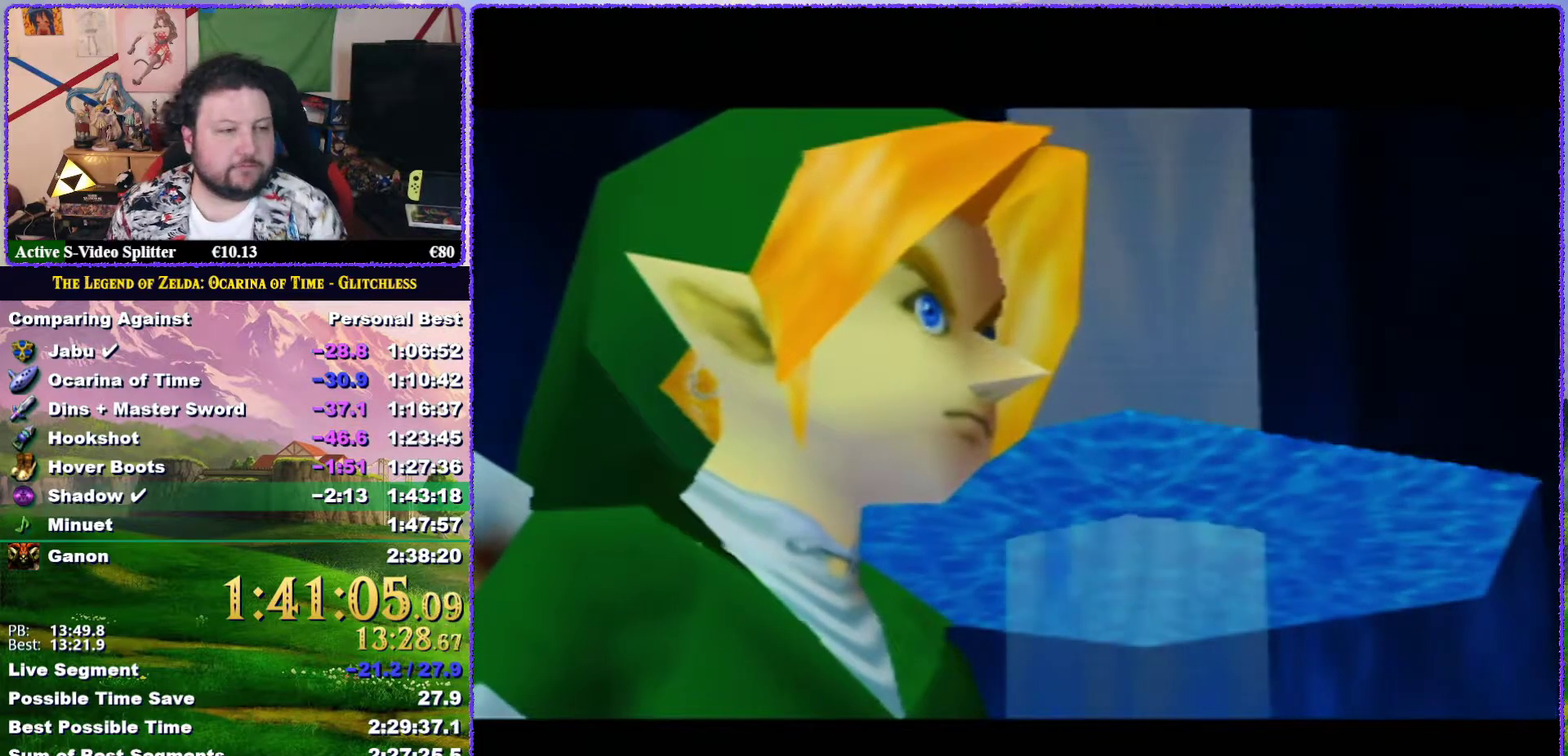
{"buttons": [], "left_stick": "center", "events": [[17, "A", "up"], [83, "A", "down"], [133, "B", "up"], [300, "A", "up"], [417, "A", "down"], [500, "A", "up"]]}
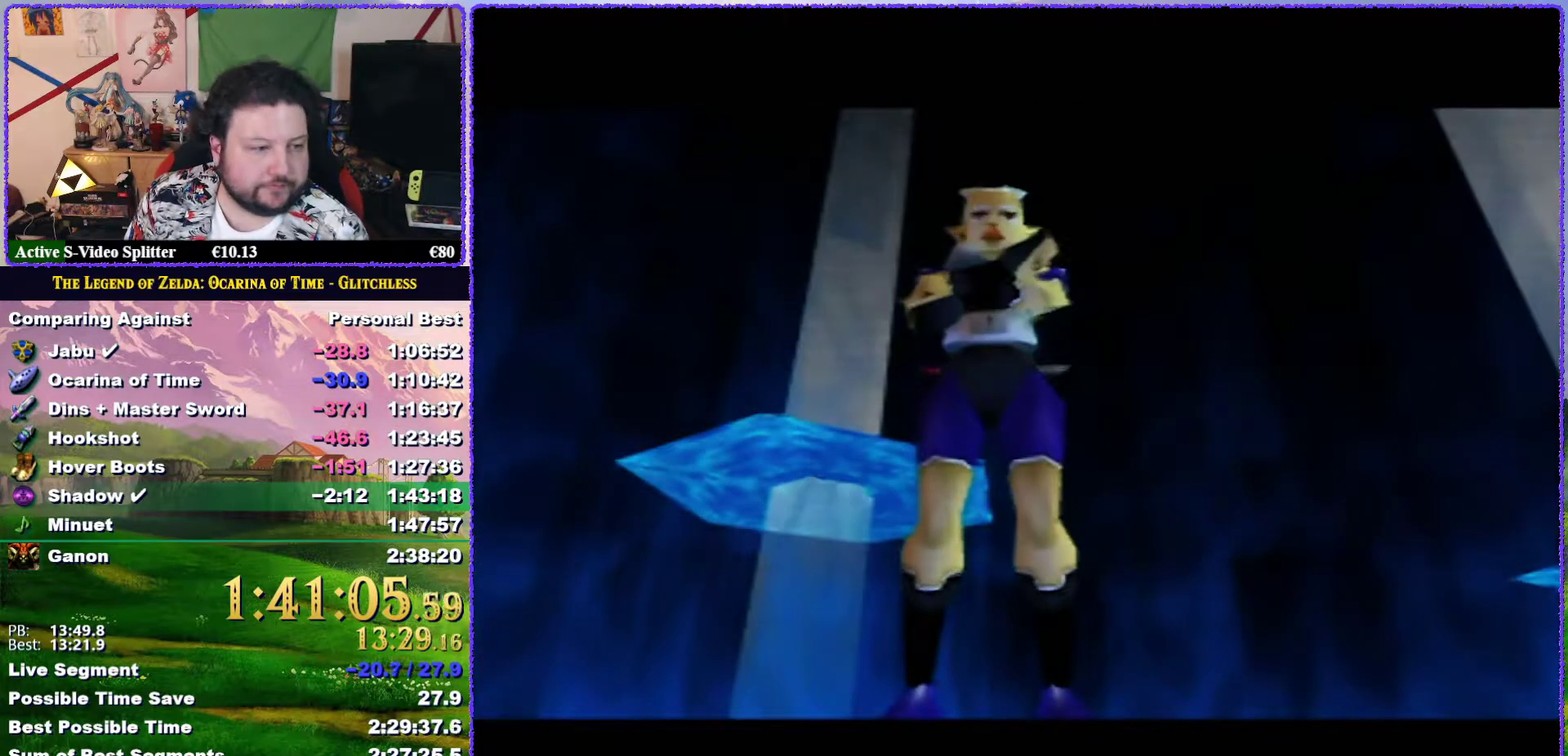
{"buttons": ["A"], "left_stick": "center", "events": [[83, "B", "down"], [150, "A", "down"], [200, "A", "up"], [267, "A", "down"], [300, "B", "up"], [350, "A", "up"], [417, "A", "down"]]}
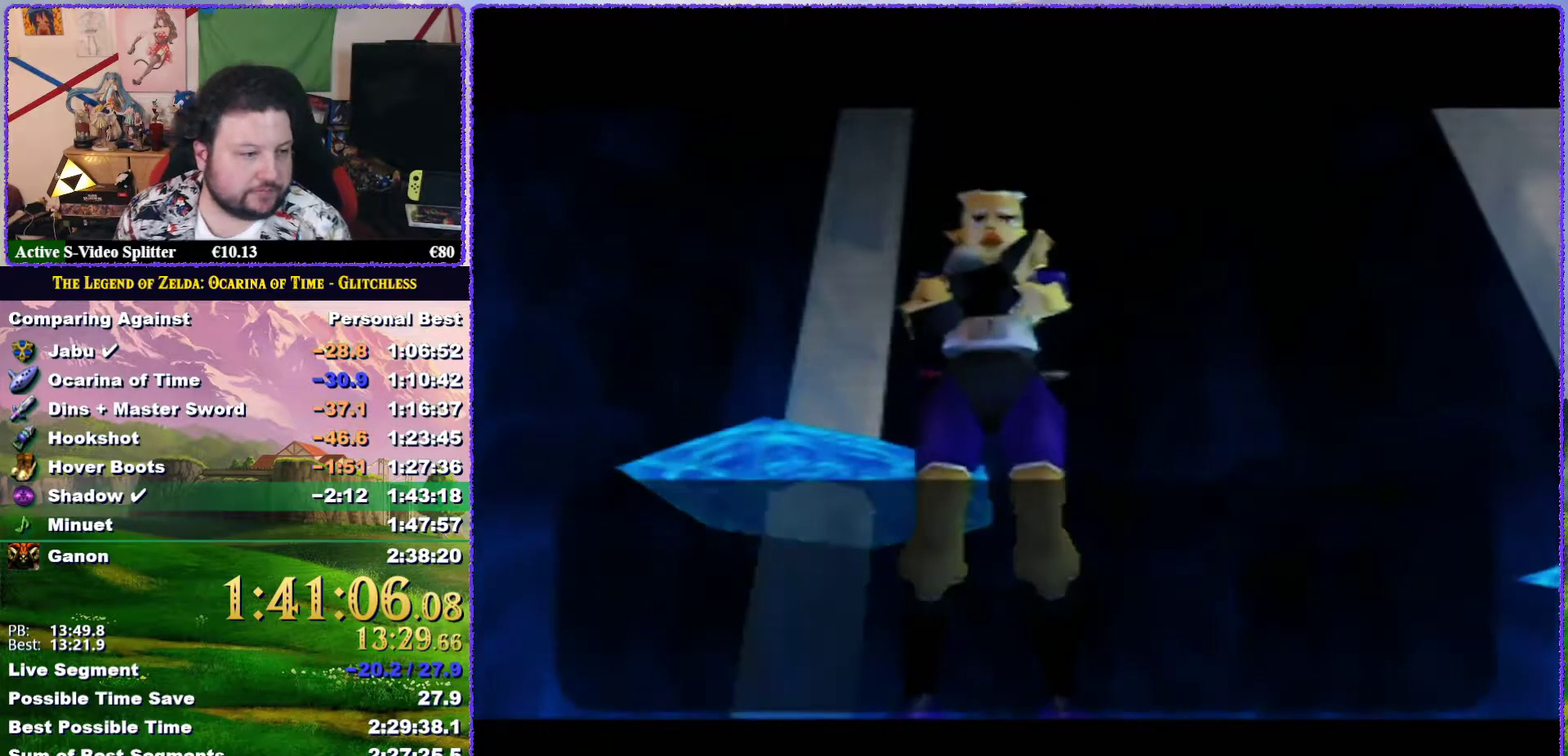
{"buttons": ["A", "B"], "left_stick": "center", "events": [[67, "B", "down"], [133, "B", "up"], [167, "A", "up"], [267, "A", "down"], [300, "B", "down"], [367, "A", "up"], [433, "A", "down"]]}
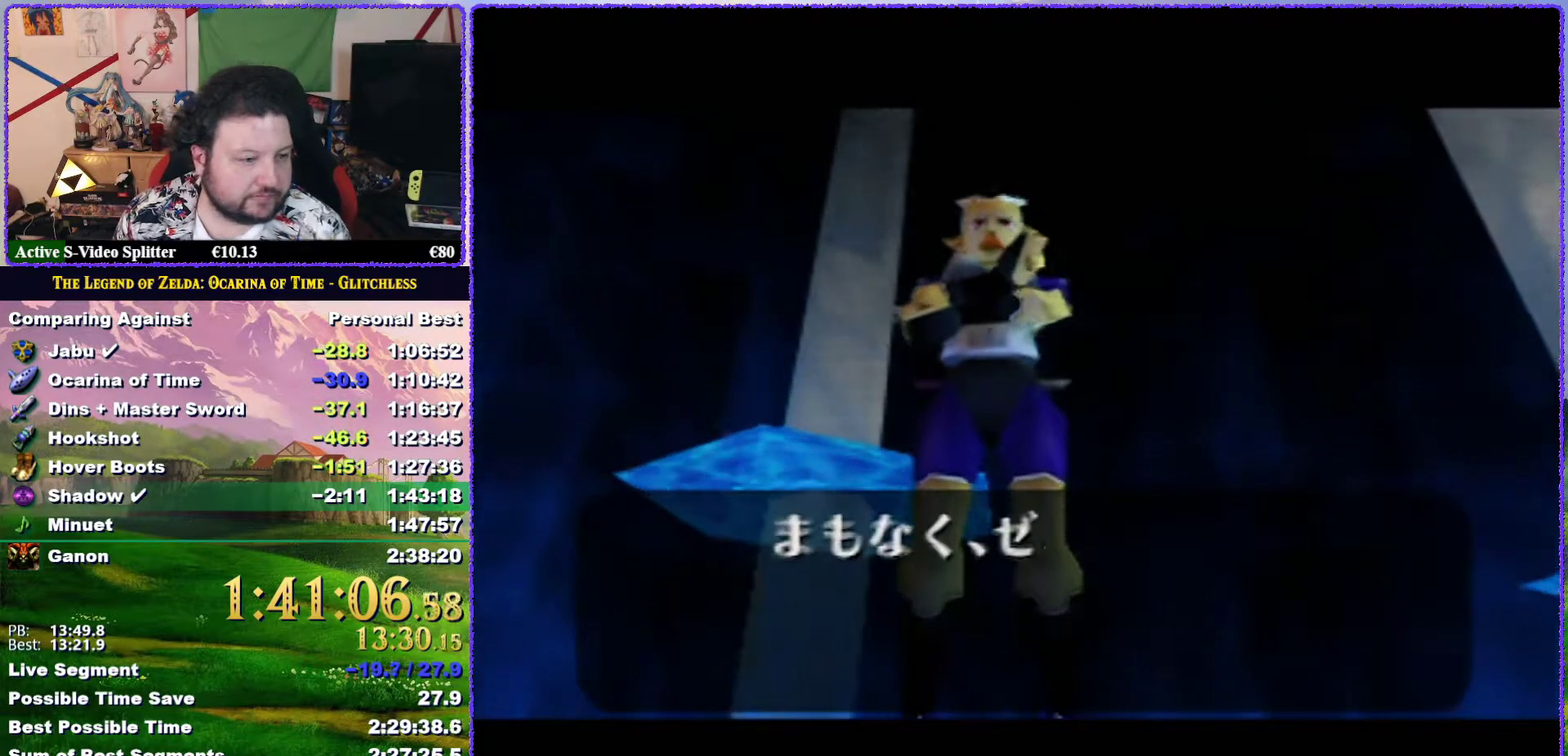
{"buttons": [], "left_stick": "center", "events": [[33, "A", "up"], [100, "A", "down"], [183, "A", "up"], [183, "B", "up"], [267, "A", "down"], [267, "B", "down"], [333, "A", "up"], [333, "B", "up"], [433, "A", "down"], [433, "B", "down"], [483, "A", "up"], [483, "B", "up"]]}